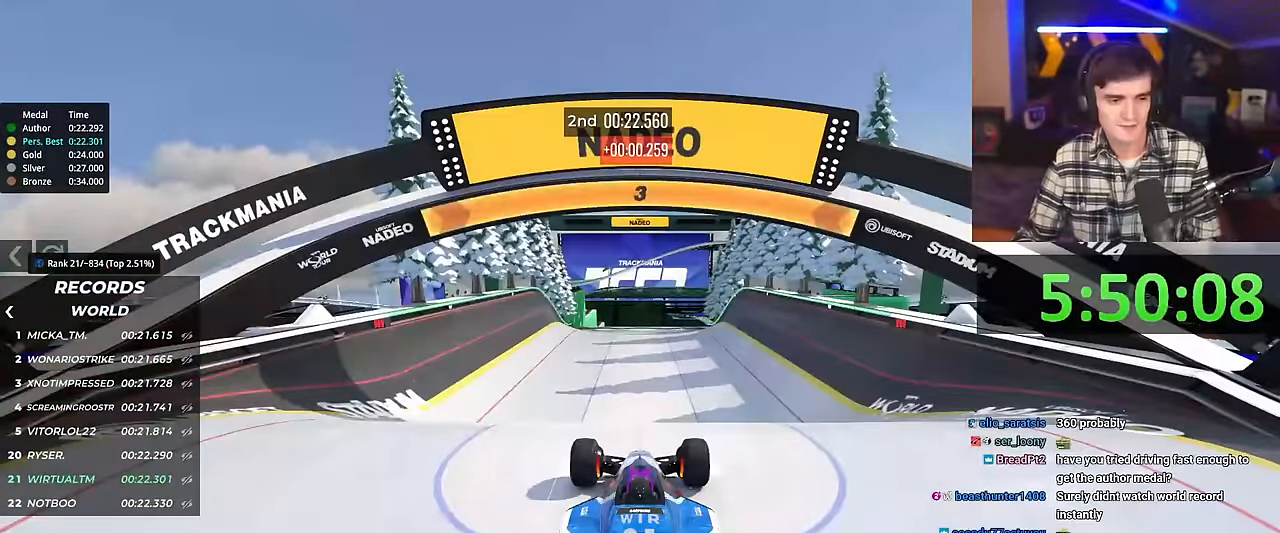
Gameplay with keyboard; each line is a JSON object with the keys held at the frame after it. "events" lists presses ("down") and releases ("up") of "brake", "down", "left", "right" and "up" between this image and that frame as [ms after this image, input, new state], when the widget could be followed in between. No other keys are recorded. Mouse input is not recorded. Key names are as the overlay labels them; some are game actions (e.g. jump) rather than physical keys.
{"keys": ["right", "up"], "events": []}
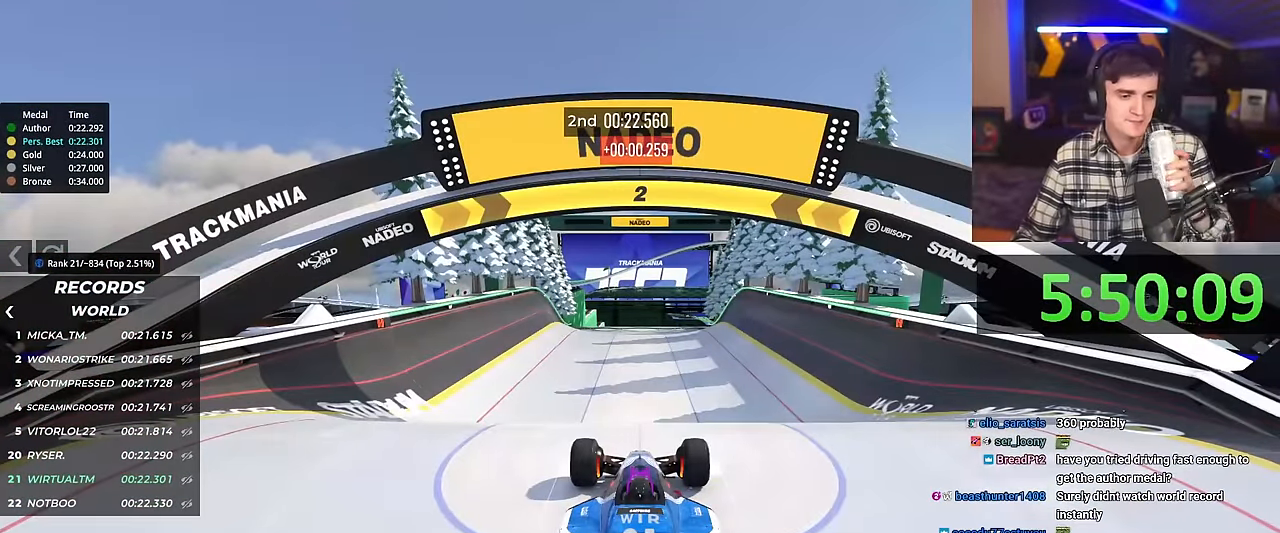
{"keys": ["right", "up"], "events": []}
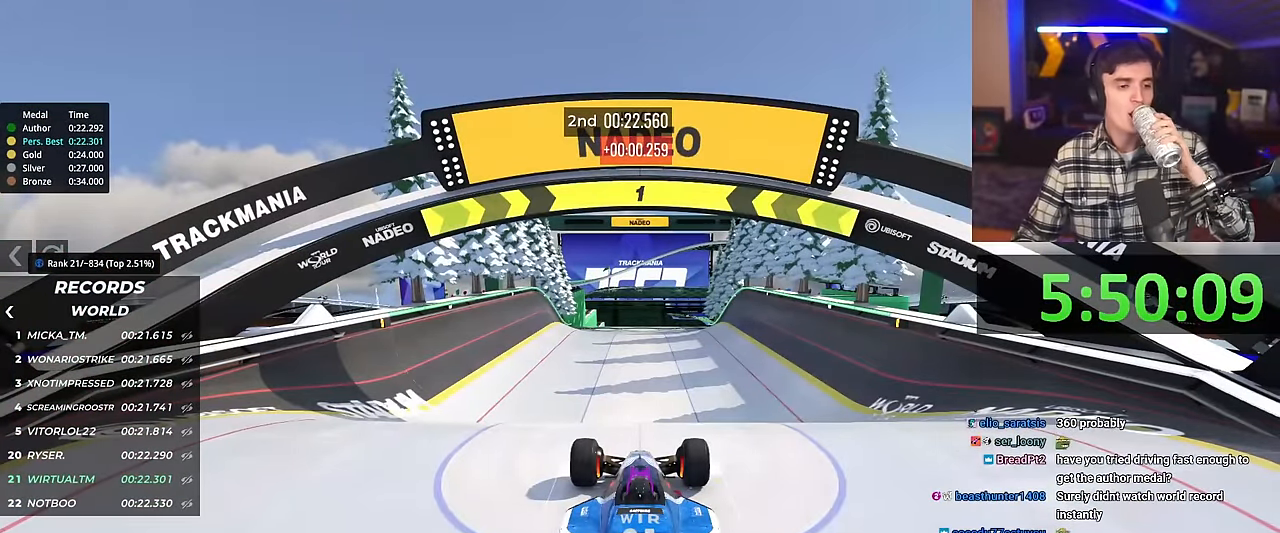
{"keys": ["up"], "events": [[333, "right", "up"]]}
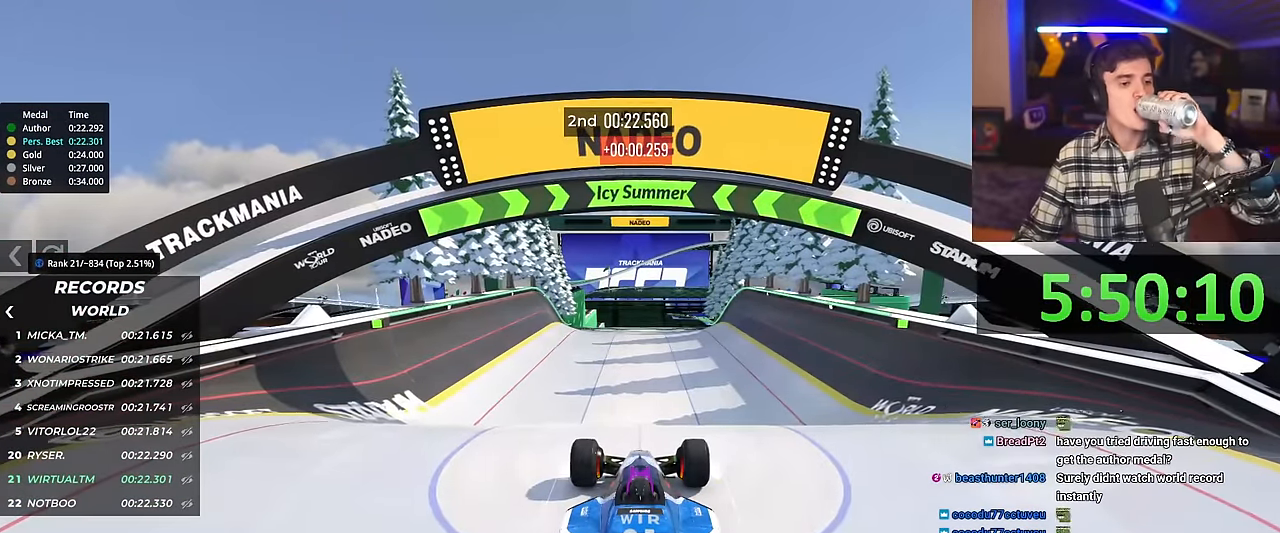
{"keys": ["up"], "events": [[200, "right", "down"], [234, "right", "up"]]}
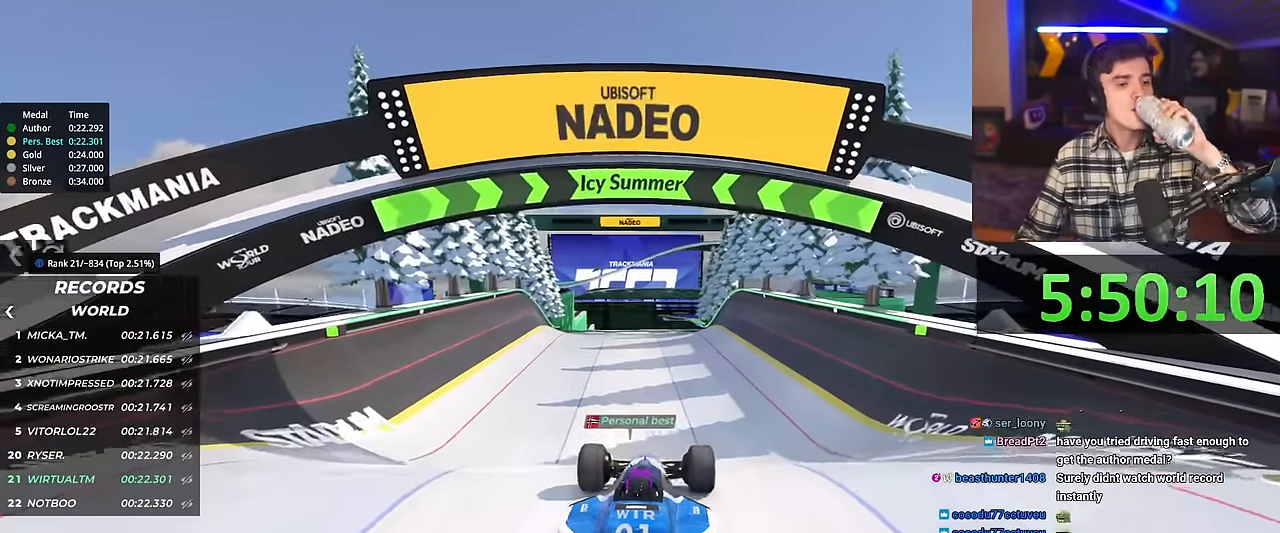
{"keys": ["up"], "events": []}
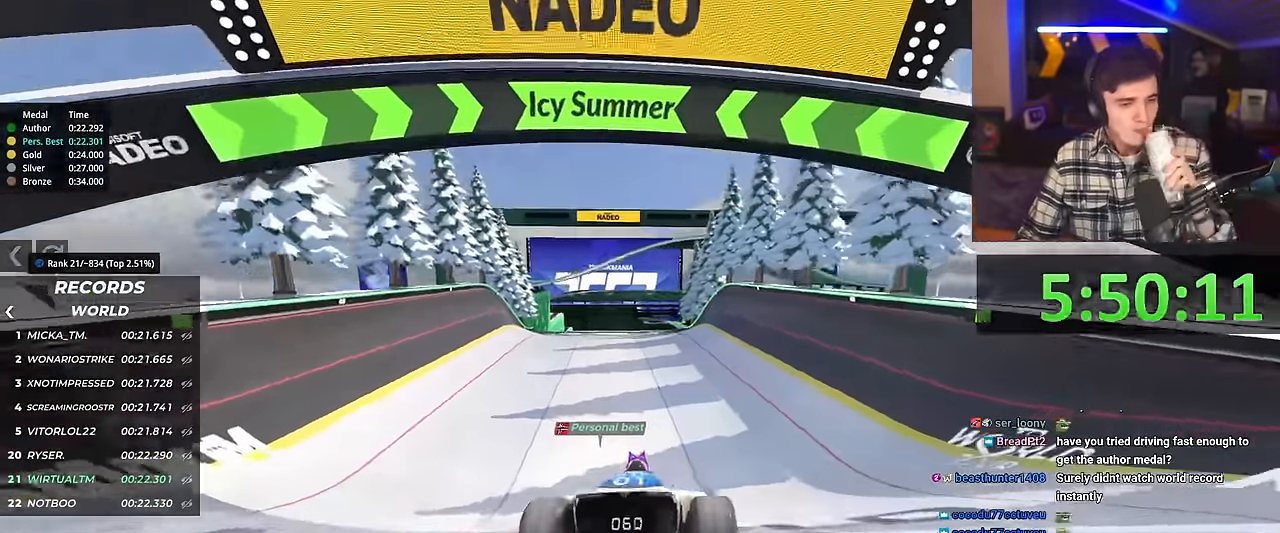
{"keys": ["up"], "events": []}
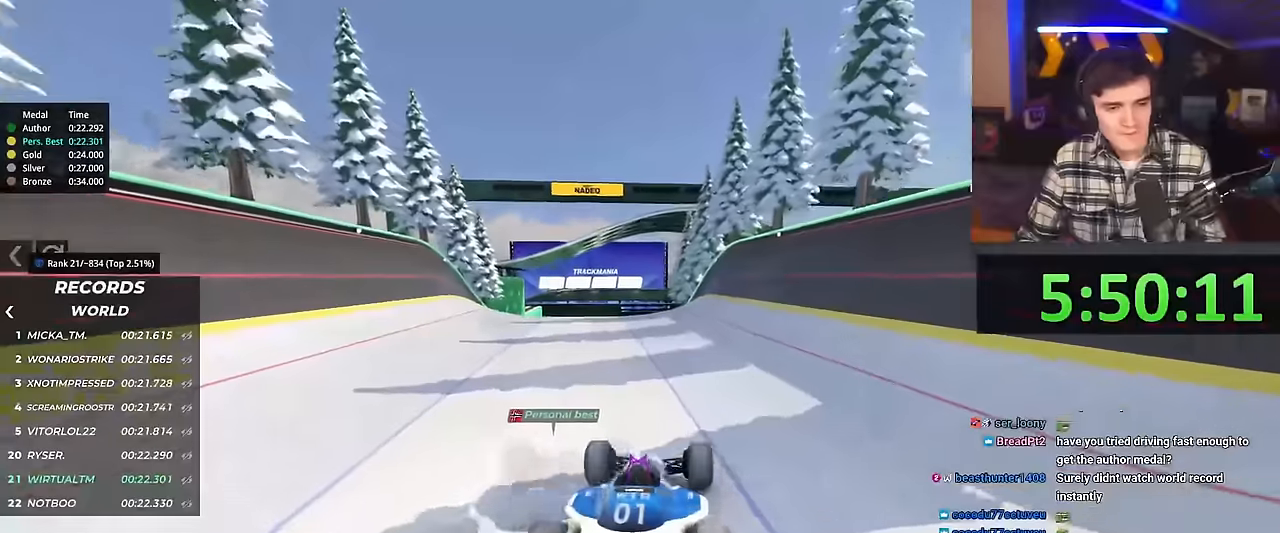
{"keys": ["up"], "events": []}
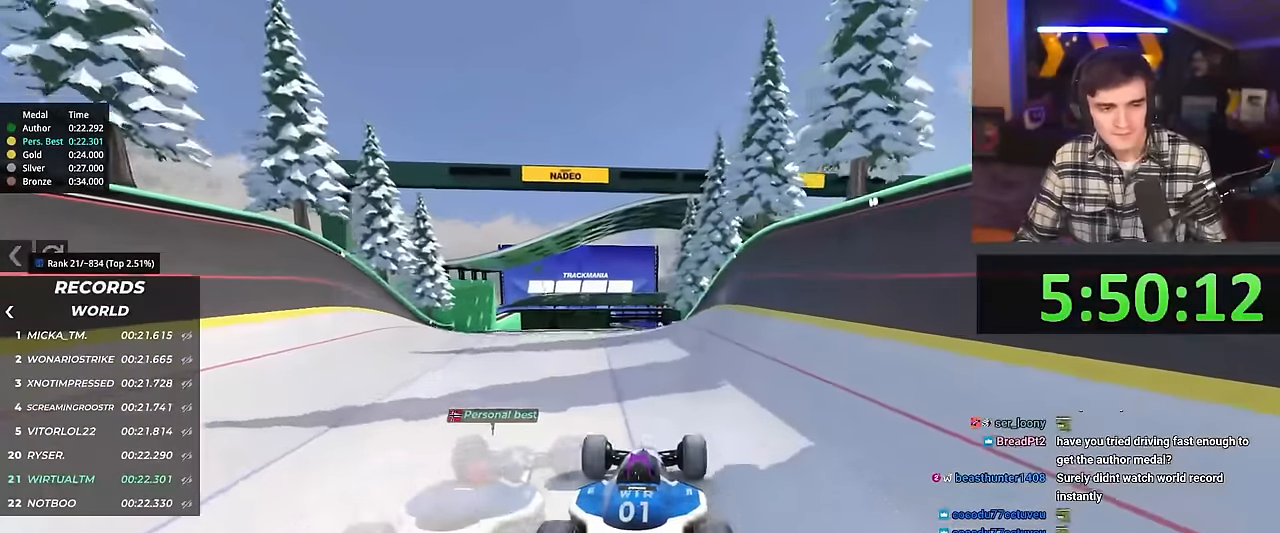
{"keys": ["up"], "events": []}
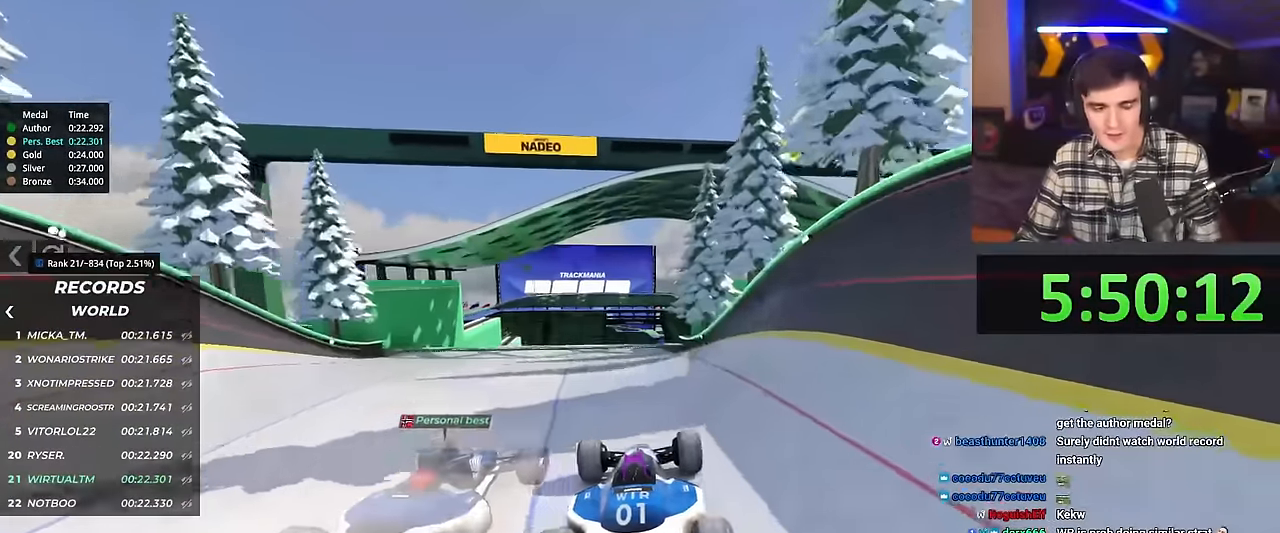
{"keys": ["up"], "events": [[384, "right", "down"], [434, "right", "up"]]}
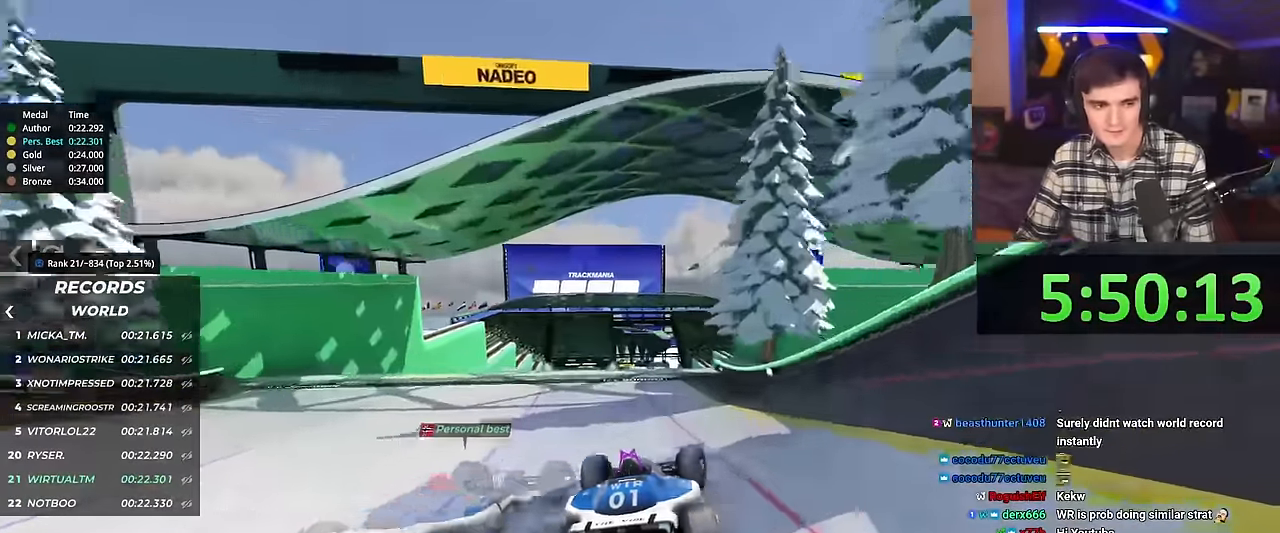
{"keys": ["up"], "events": [[217, "right", "down"], [267, "right", "up"]]}
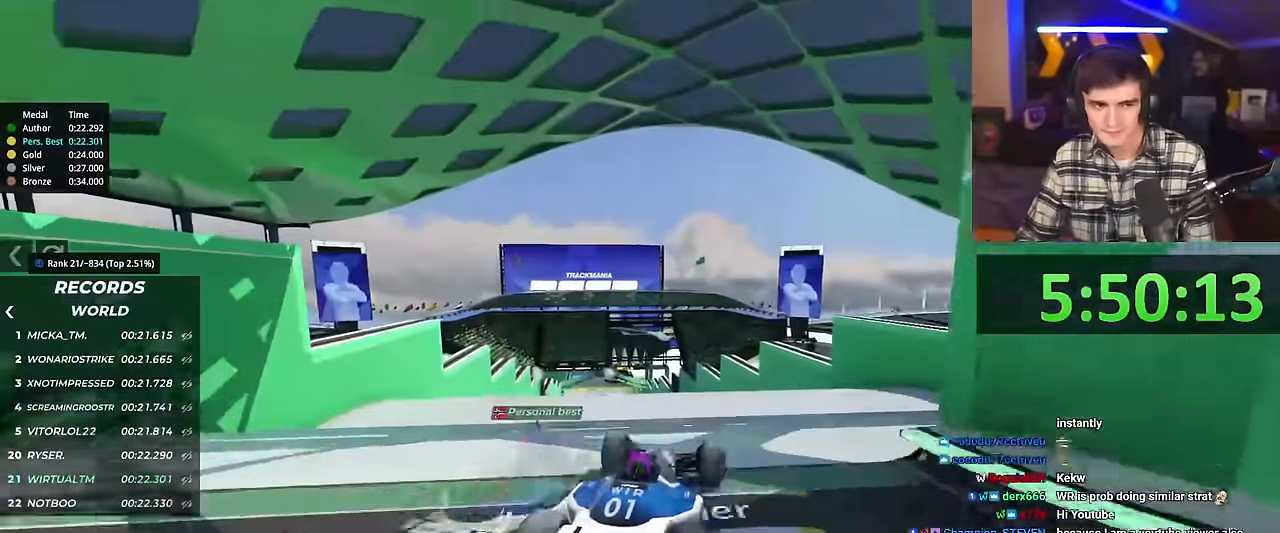
{"keys": ["left", "up"], "events": [[317, "left", "down"], [367, "brake", "down"], [450, "brake", "up"]]}
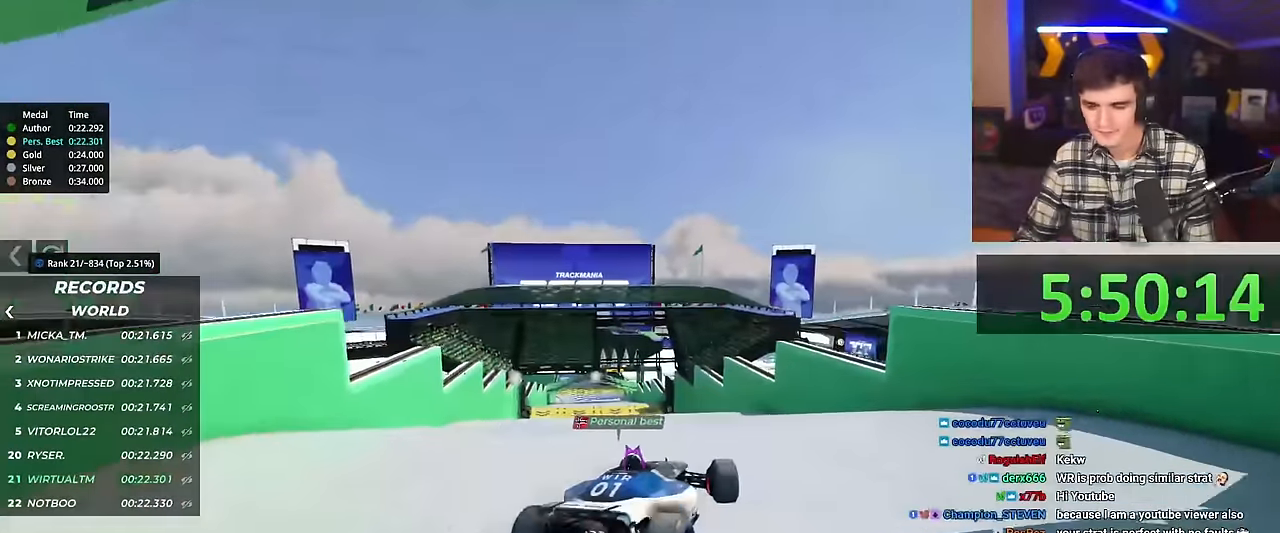
{"keys": ["left"], "events": [[467, "up", "up"]]}
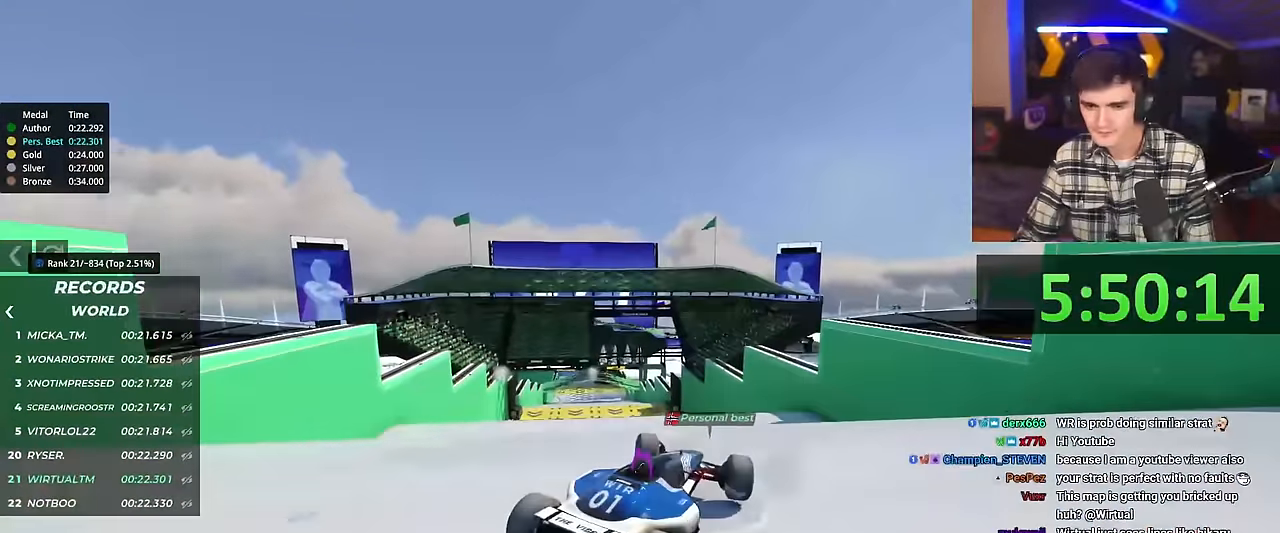
{"keys": ["up"], "events": [[350, "up", "down"], [450, "left", "up"]]}
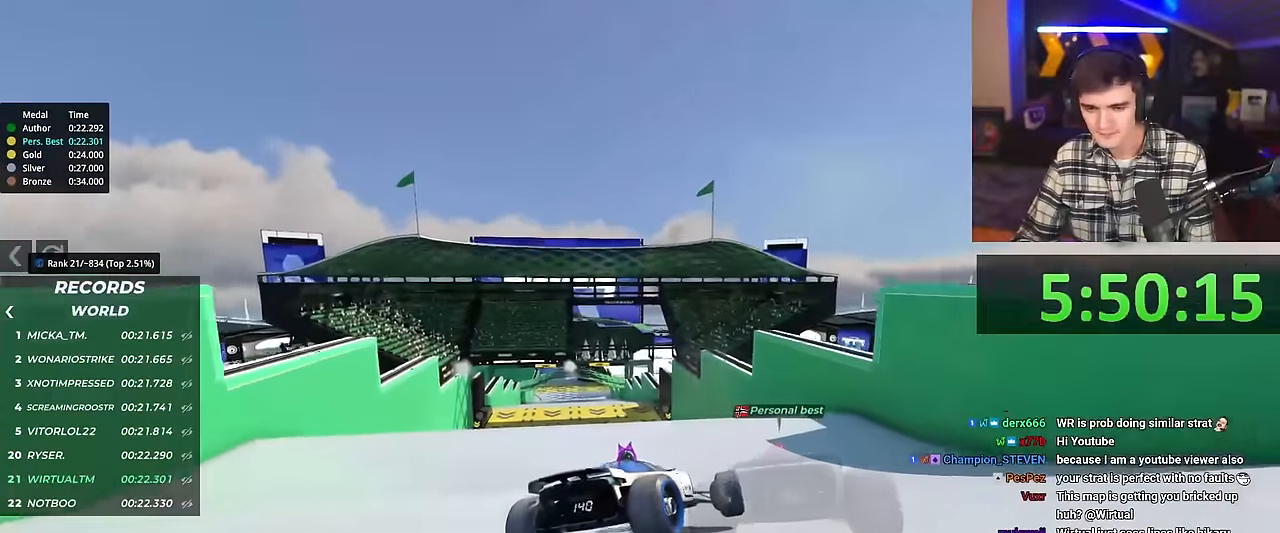
{"keys": ["left"], "events": [[217, "left", "down"], [317, "up", "up"]]}
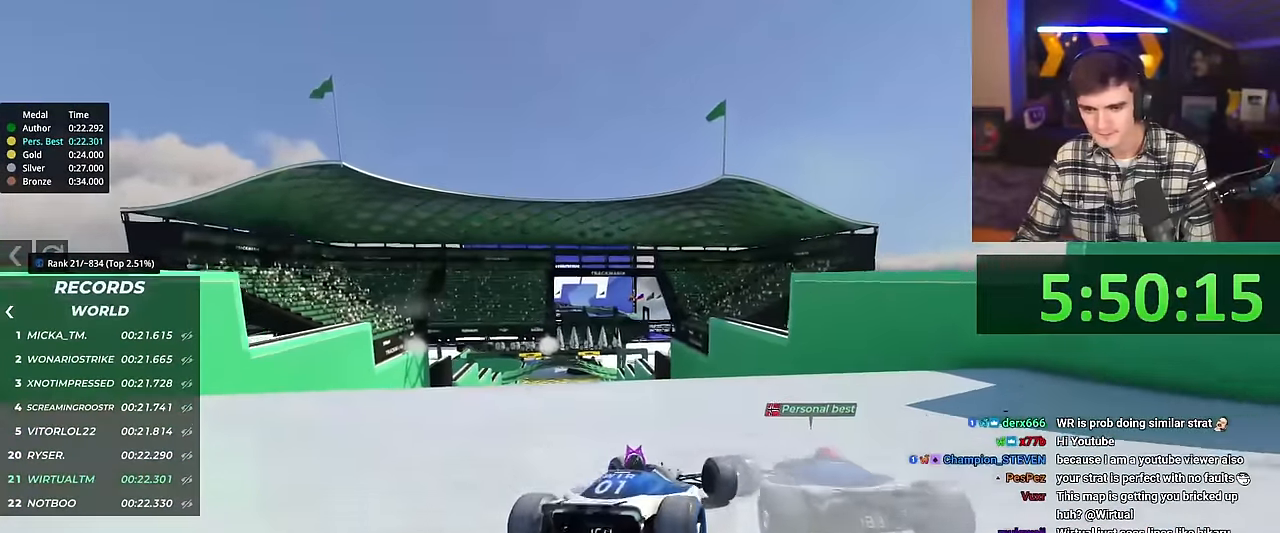
{"keys": [], "events": [[100, "up", "down"], [233, "up", "up"], [334, "left", "up"]]}
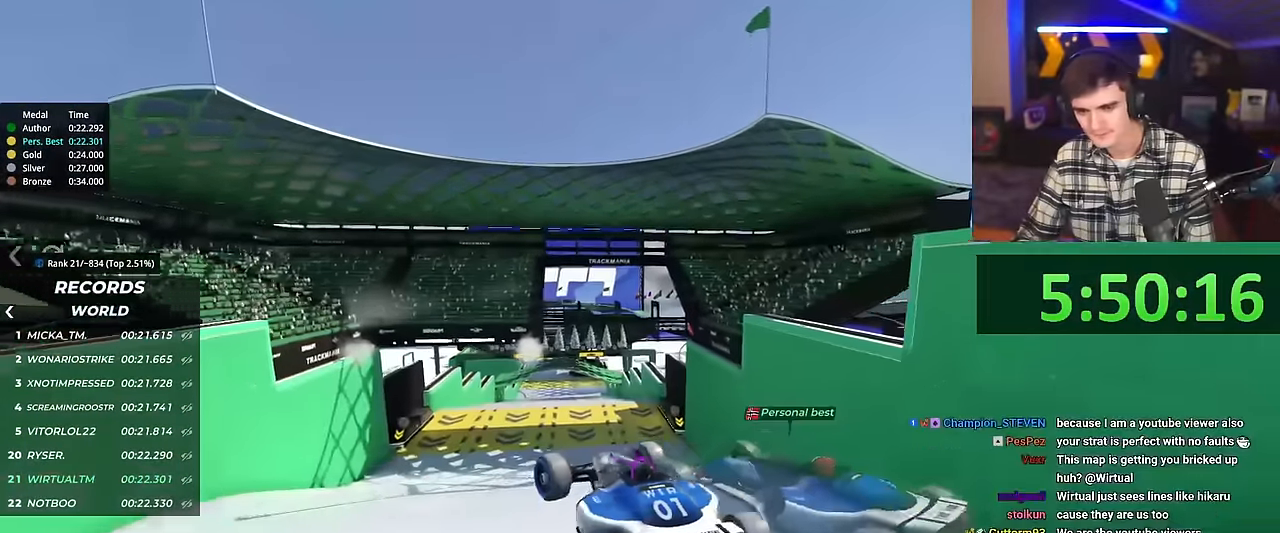
{"keys": ["right", "up"], "events": [[17, "brake", "down"], [67, "up", "down"], [117, "brake", "up"], [117, "right", "down"]]}
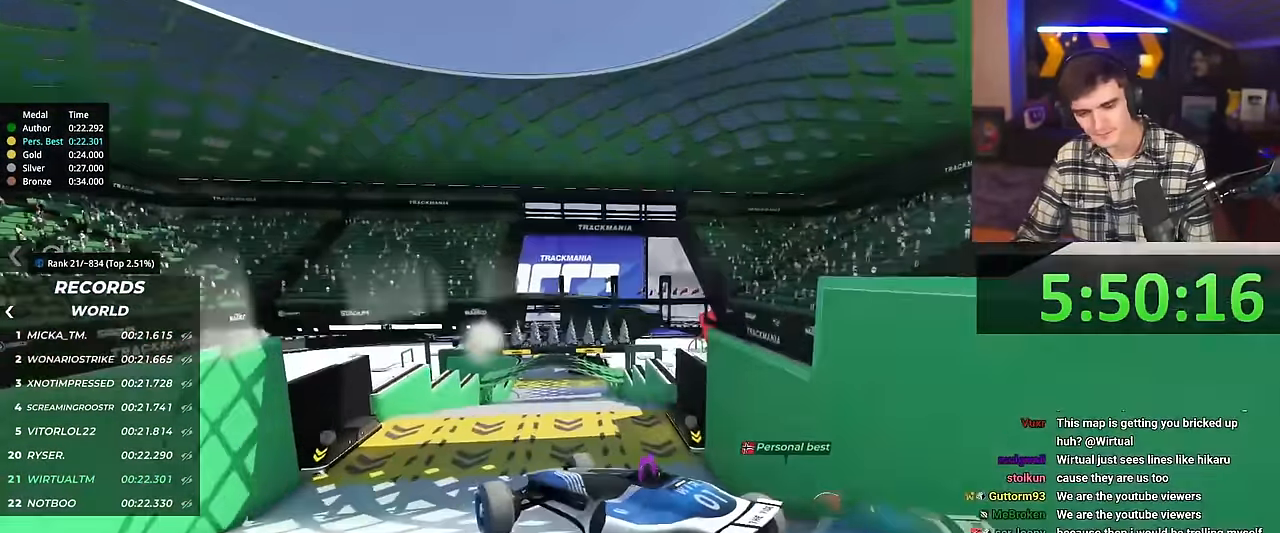
{"keys": ["right", "up"], "events": []}
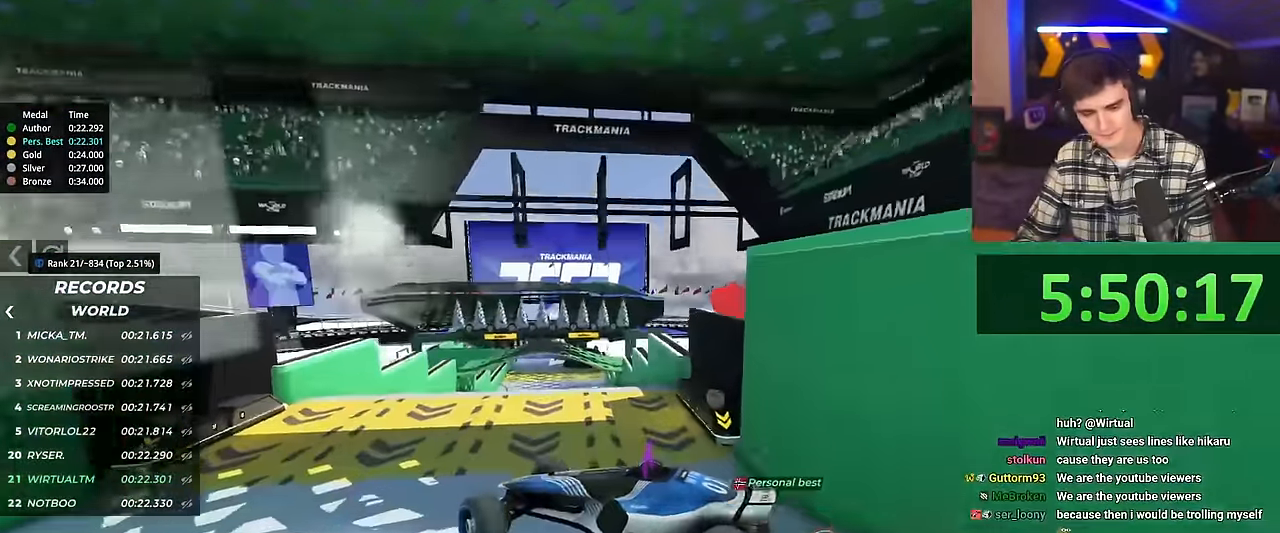
{"keys": ["right", "up"], "events": []}
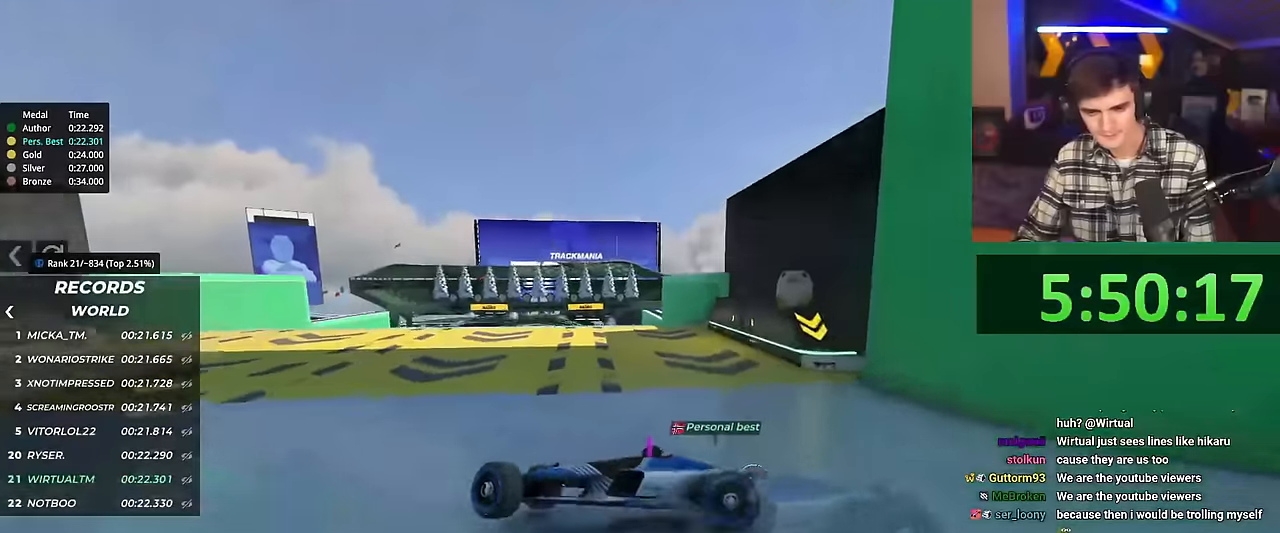
{"keys": ["right", "up"], "events": []}
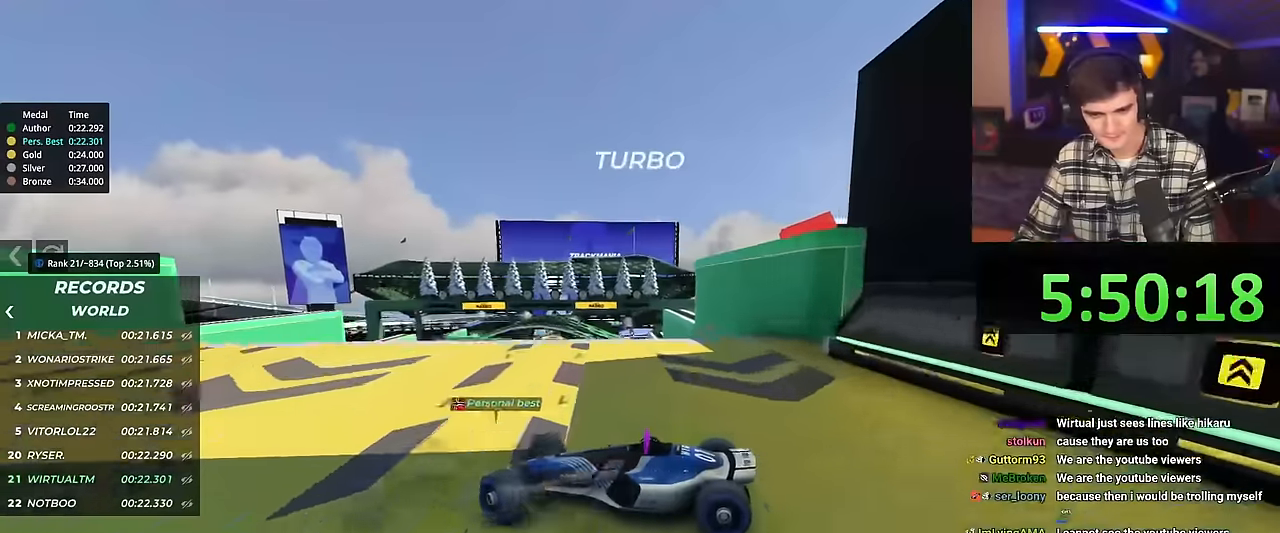
{"keys": ["up"], "events": [[417, "right", "up"]]}
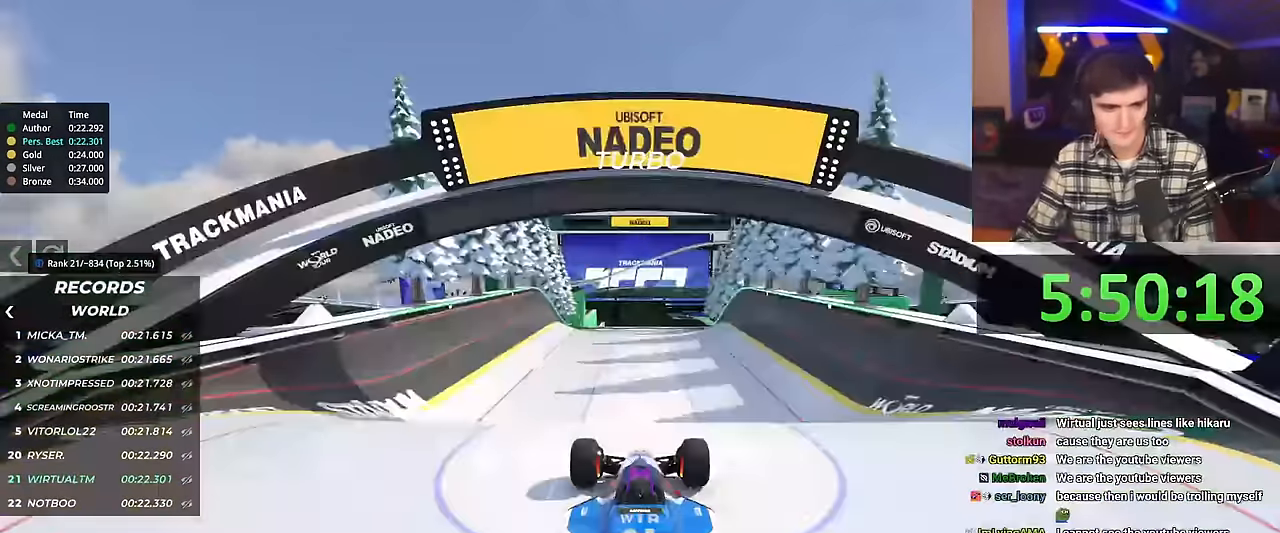
{"keys": ["up"], "events": []}
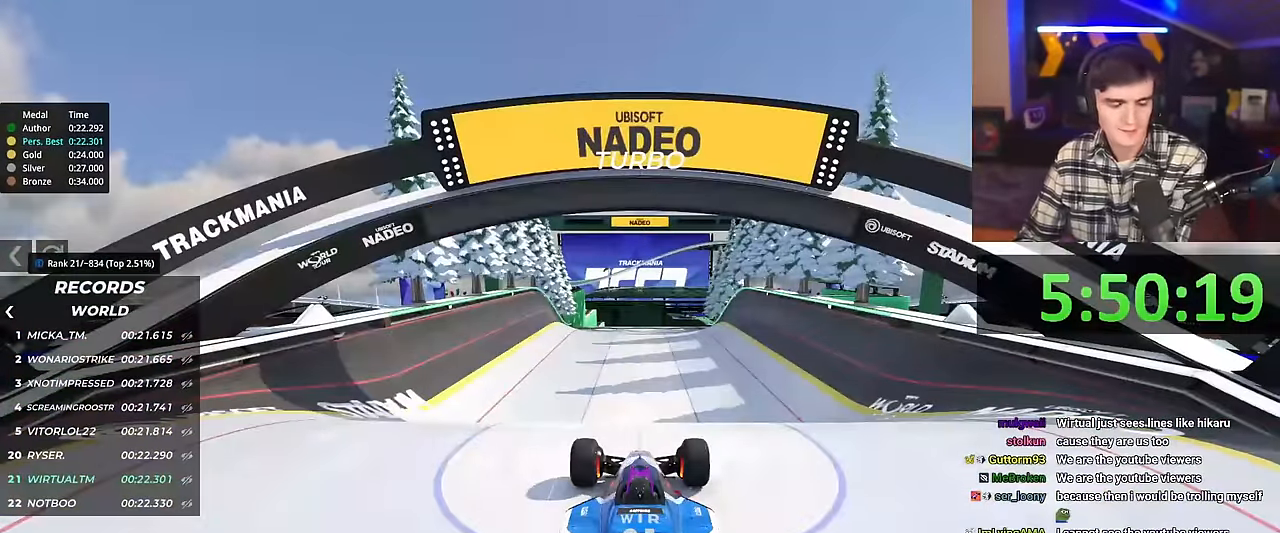
{"keys": ["up"], "events": []}
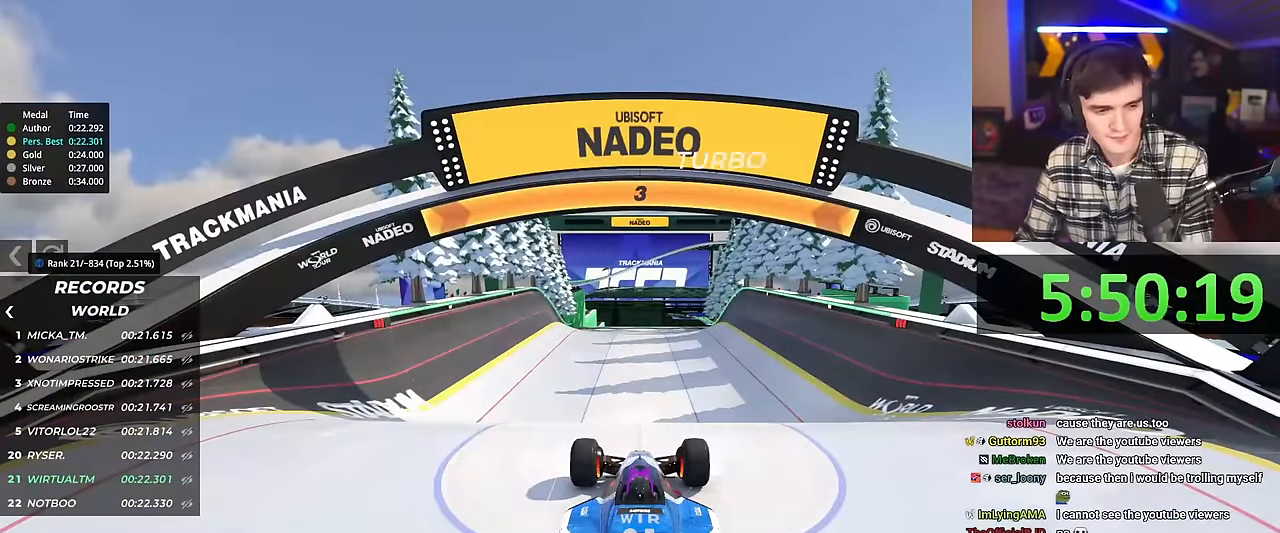
{"keys": ["up"], "events": []}
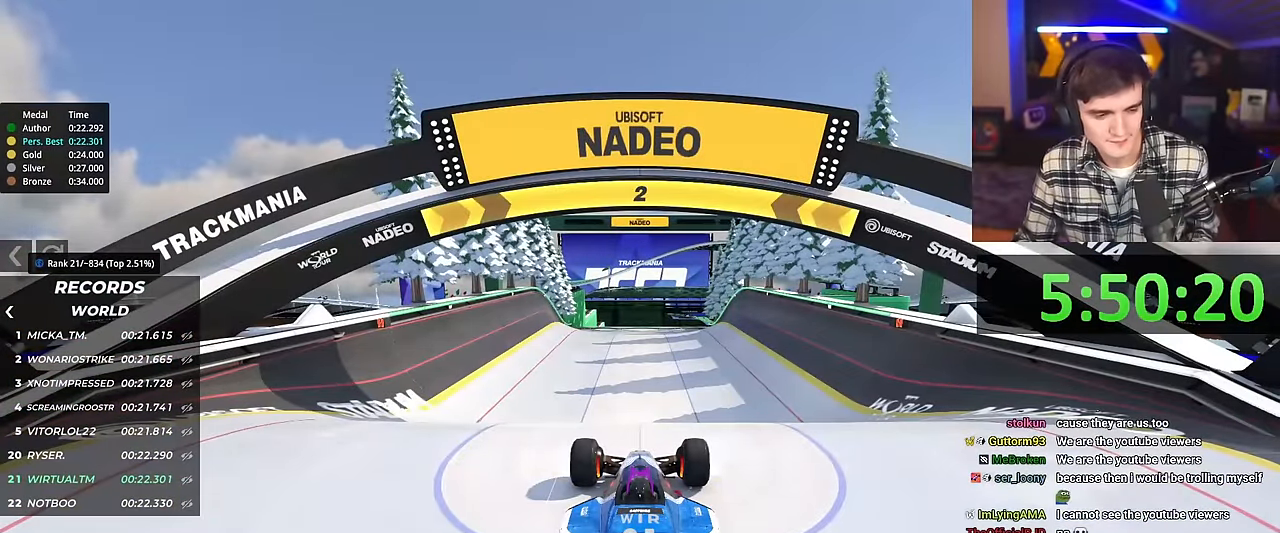
{"keys": ["up"], "events": []}
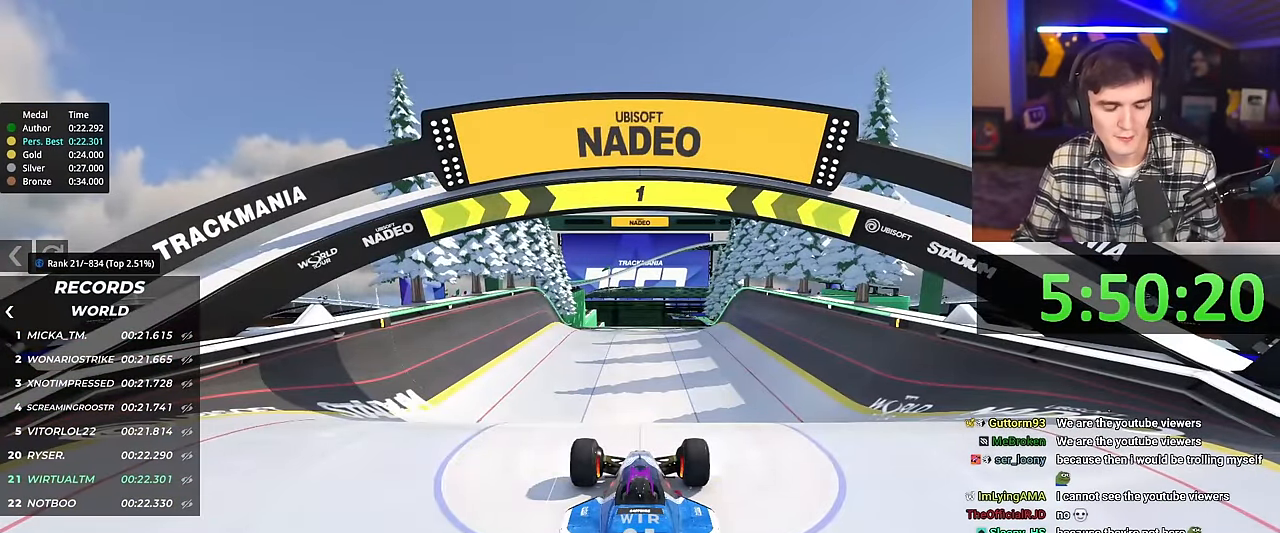
{"keys": ["up"], "events": []}
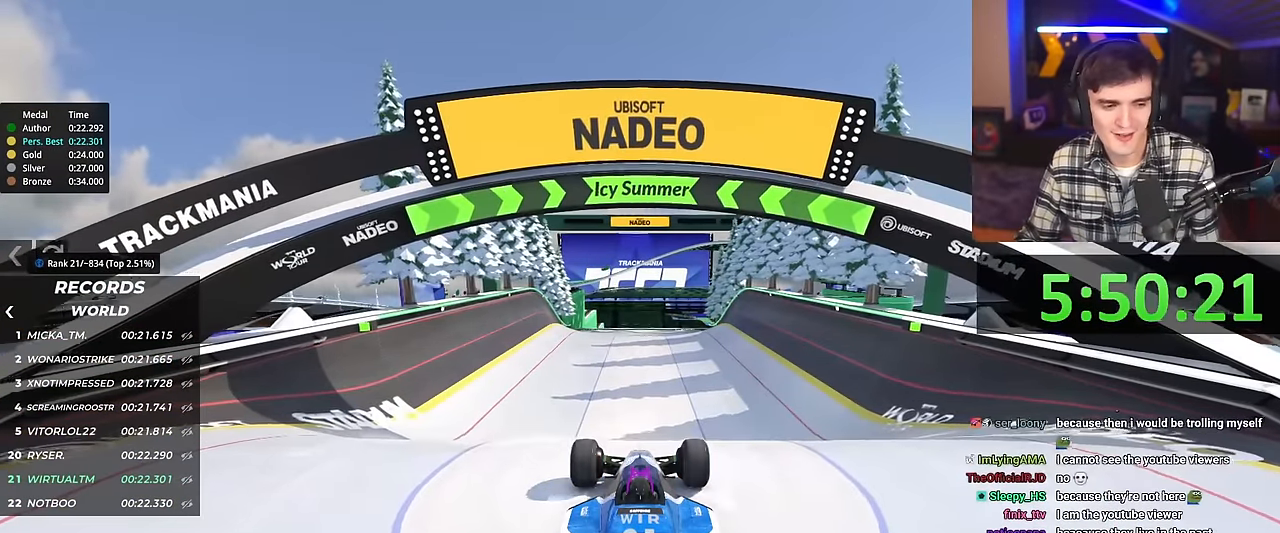
{"keys": ["up"], "events": []}
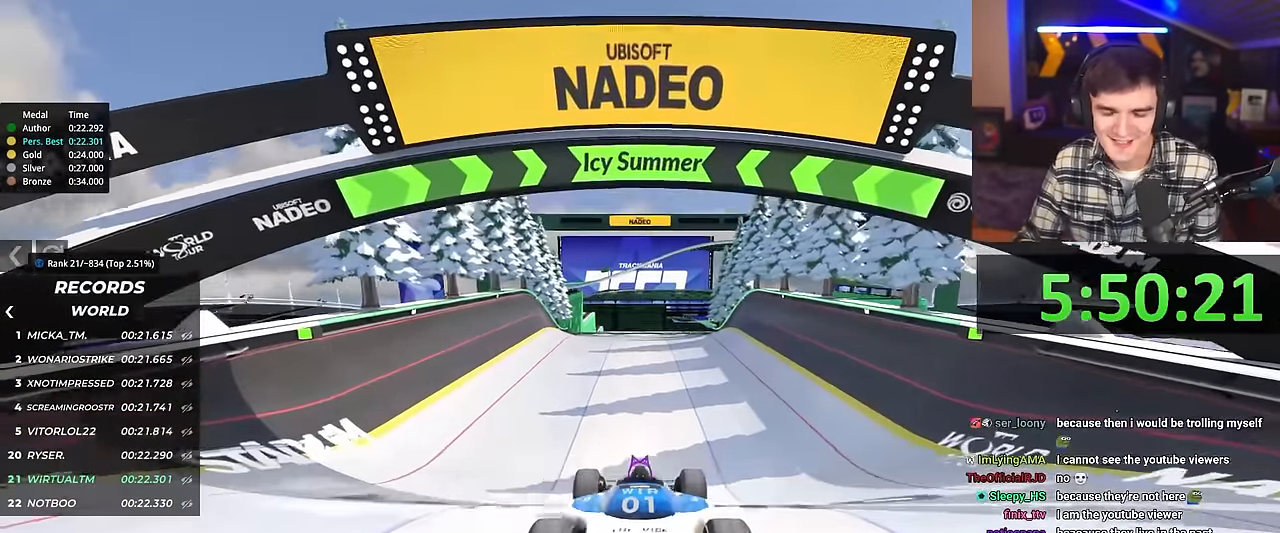
{"keys": ["right", "up"], "events": [[434, "right", "down"]]}
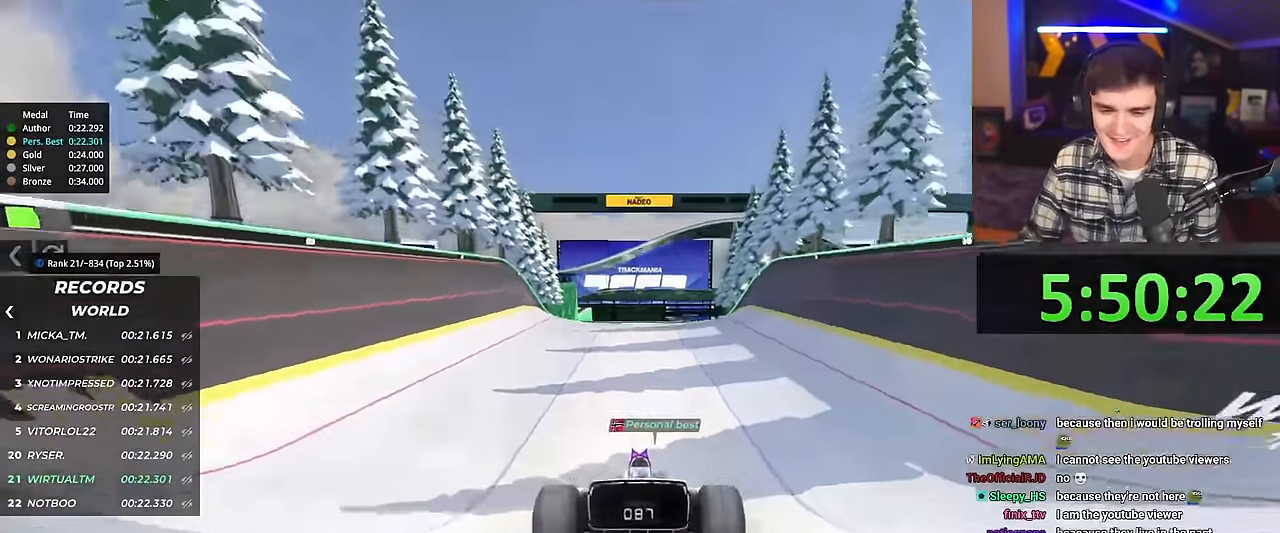
{"keys": ["up"], "events": [[17, "right", "up"]]}
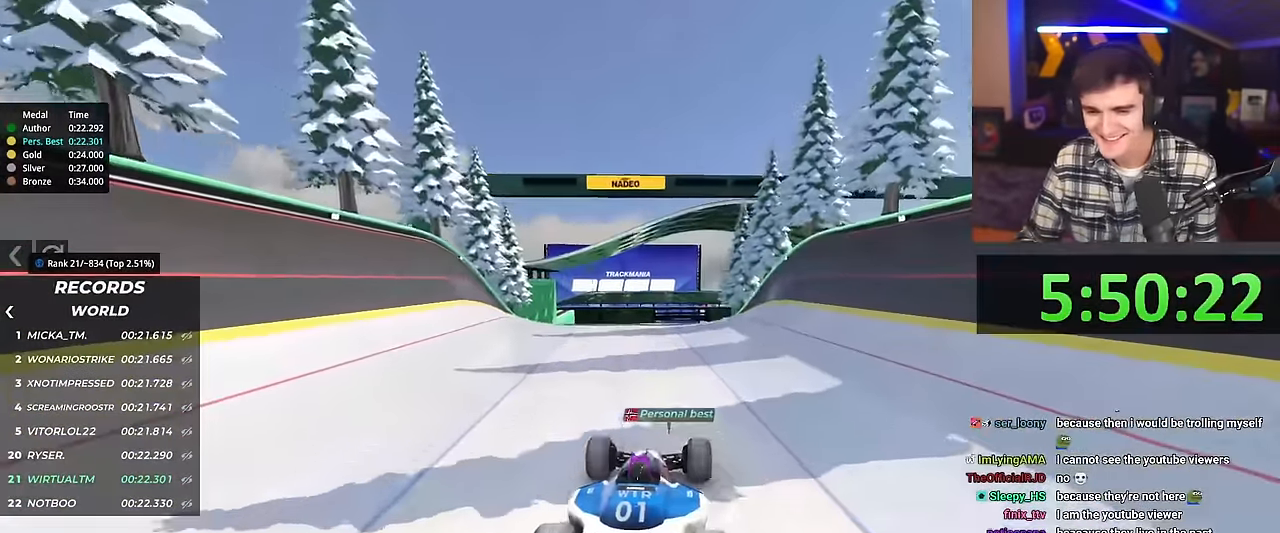
{"keys": ["up"], "events": []}
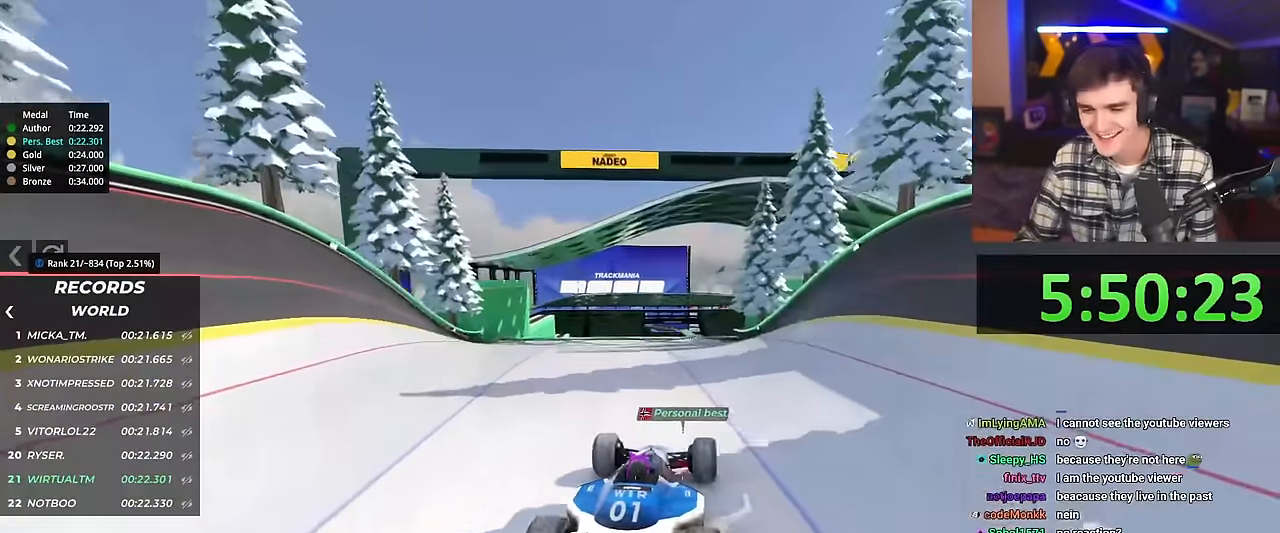
{"keys": ["up"], "events": []}
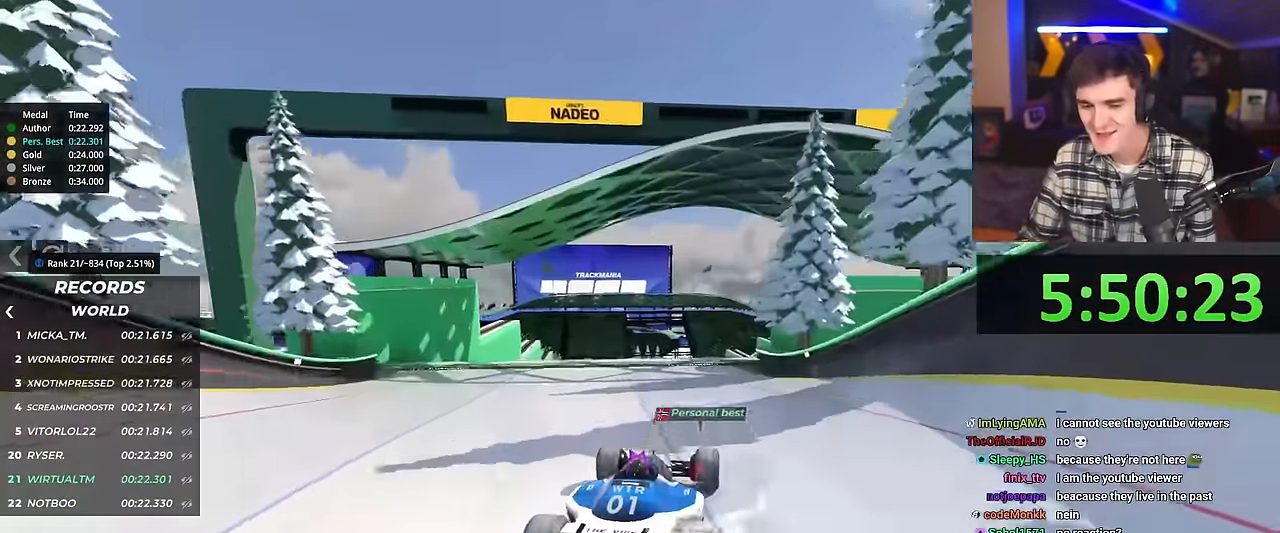
{"keys": ["up"], "events": []}